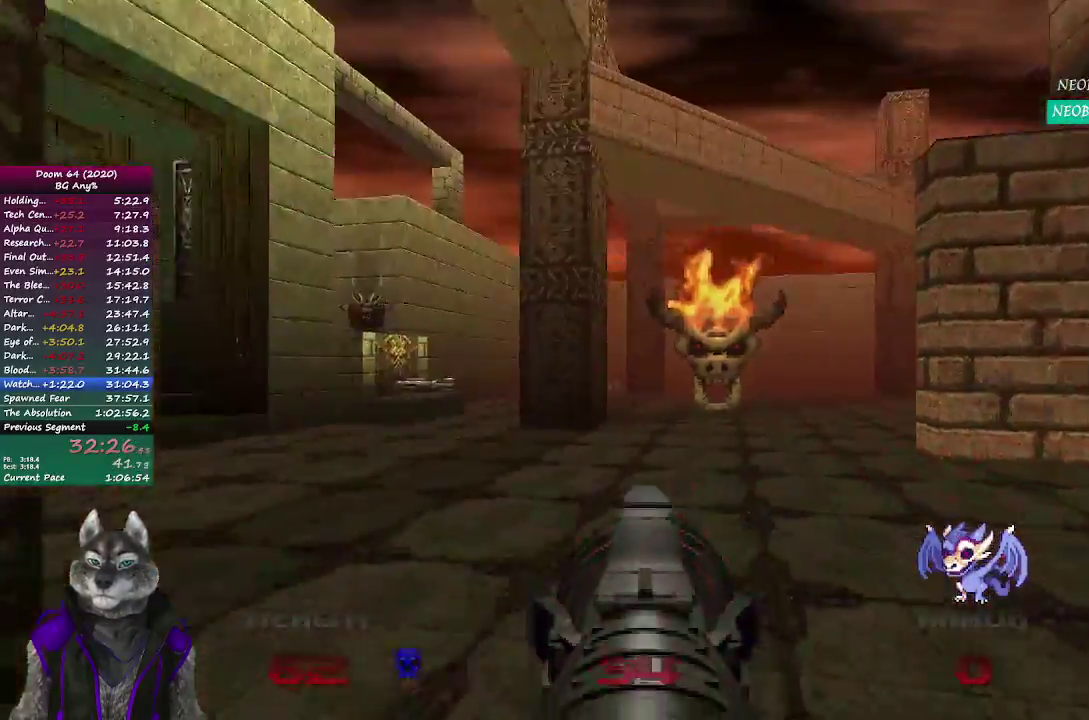
Gameplay with a controller (PlayStation layout); each line is a JSON object with the inputs held at the frame after it. "events" lists button and stick changes between this image and that frame as [ms after this image, input, new state], when the widget could be followed in between. Not read: R1.
{"buttons": [], "left_stick": "down", "right_stick": "center", "events": [[33, "left_stick", "down-right"], [50, "R2", "down"], [183, "left_stick", "down"], [300, "R2", "up"]]}
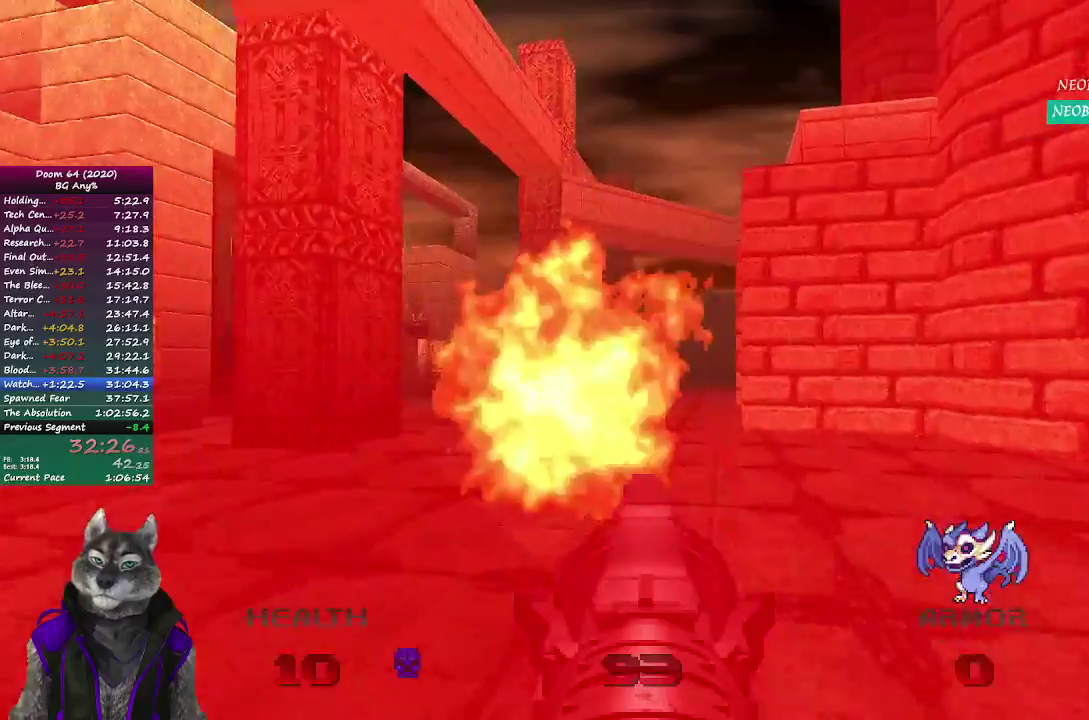
{"buttons": [], "left_stick": "up", "right_stick": "center", "events": [[300, "left_stick", "up"]]}
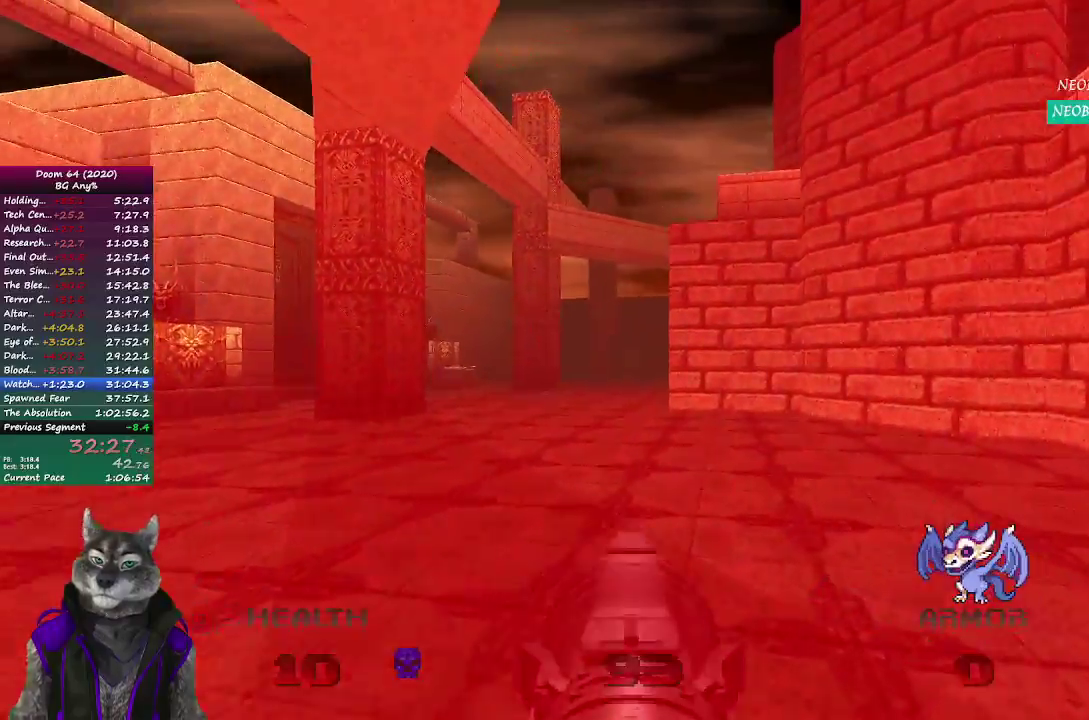
{"buttons": [], "left_stick": "up", "right_stick": "center", "events": [[17, "L1", "down"], [67, "L1", "up"]]}
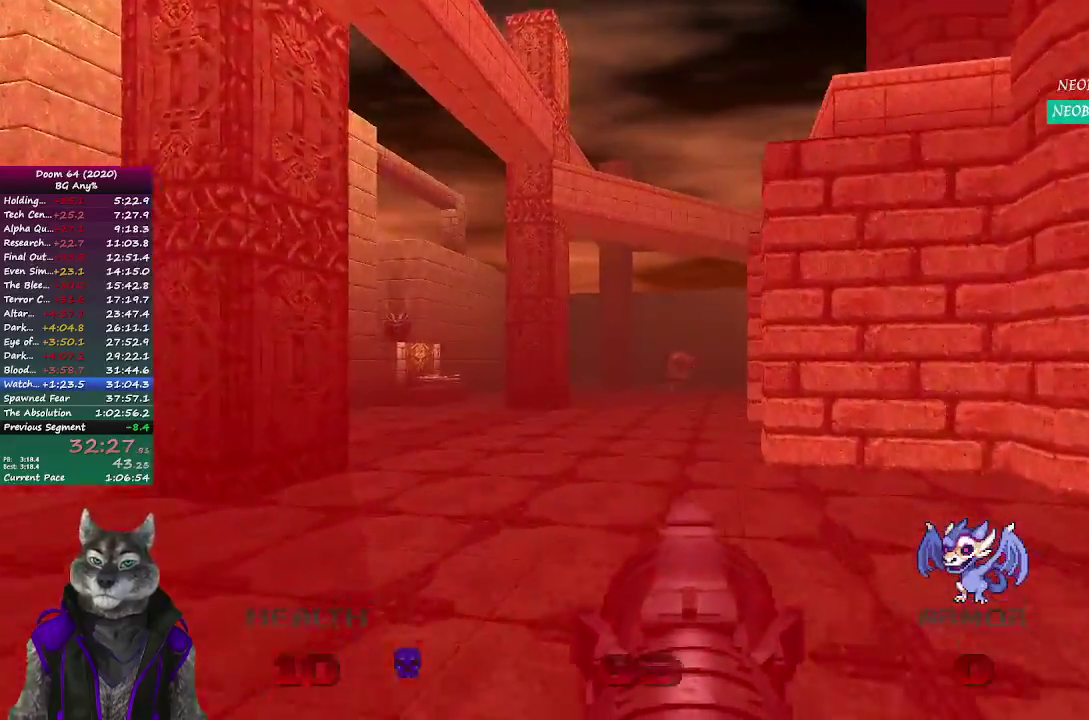
{"buttons": ["R2"], "left_stick": "up", "right_stick": "center", "events": [[167, "R2", "down"]]}
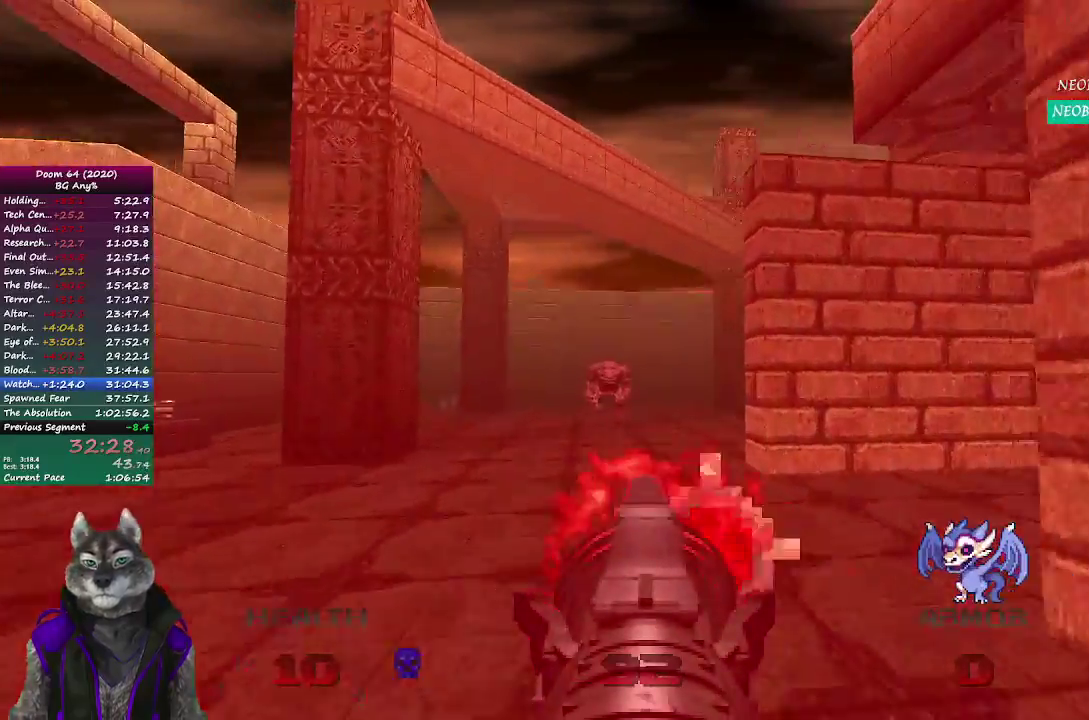
{"buttons": ["R2"], "left_stick": "up", "right_stick": "center", "events": [[50, "left_stick", "up-left"], [117, "left_stick", "center"], [350, "left_stick", "up"]]}
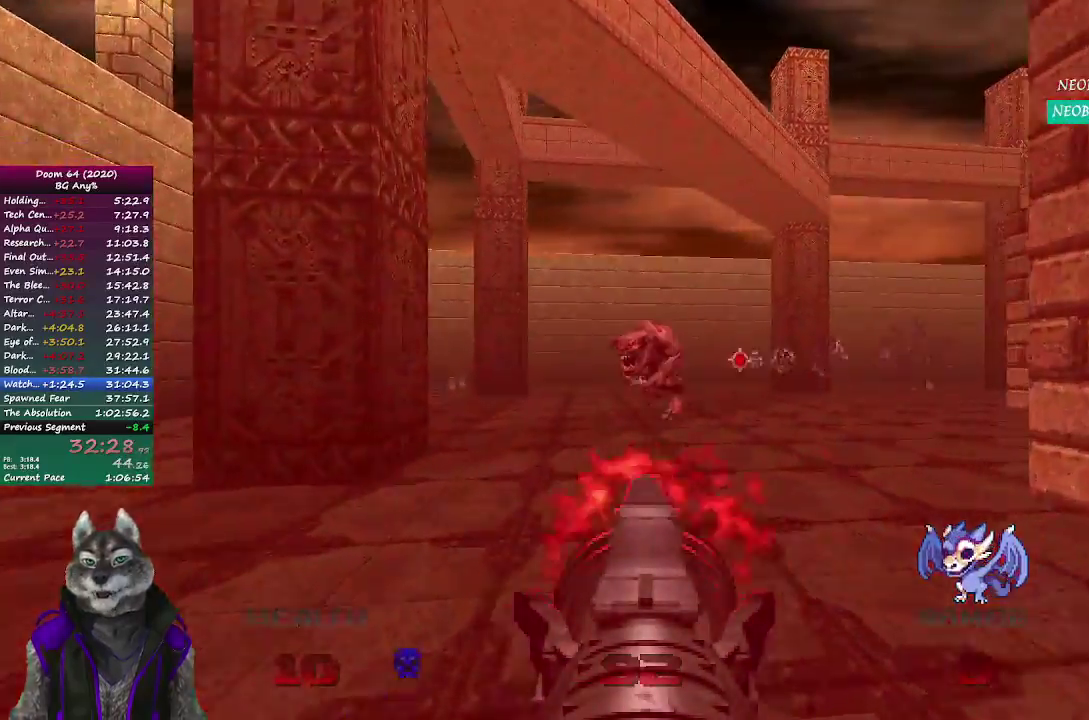
{"buttons": ["R2"], "left_stick": "center", "right_stick": "center", "events": [[33, "left_stick", "center"], [133, "left_stick", "down"], [250, "left_stick", "down-left"], [383, "left_stick", "center"]]}
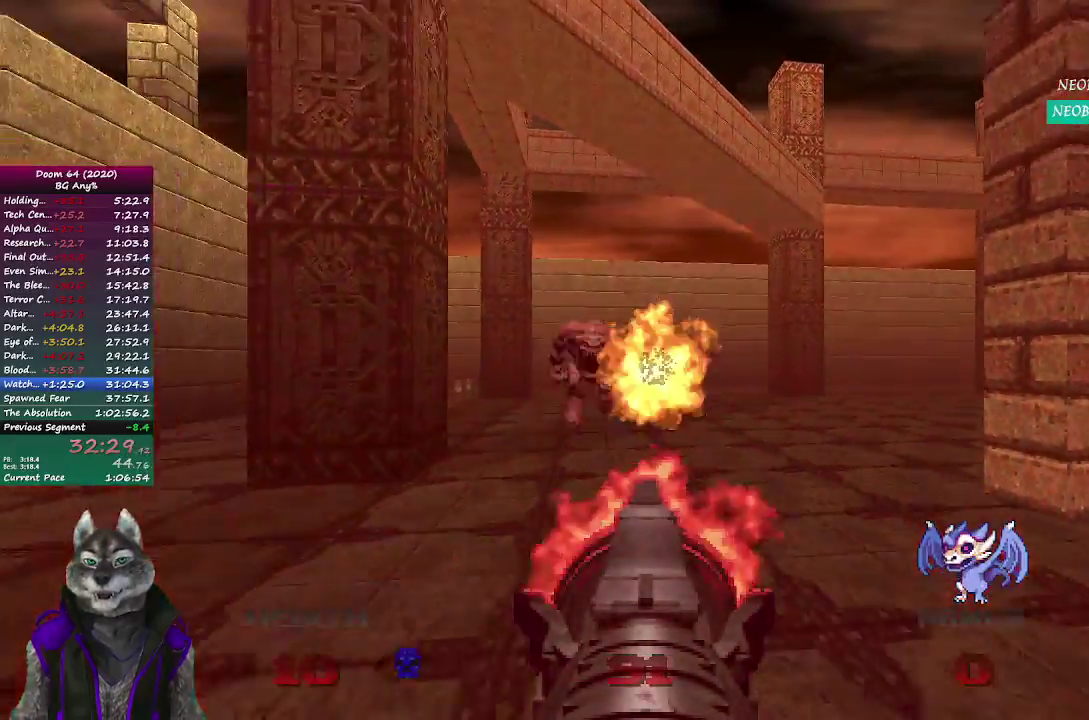
{"buttons": [], "left_stick": "up", "right_stick": "center", "events": [[83, "left_stick", "up"], [250, "R2", "up"]]}
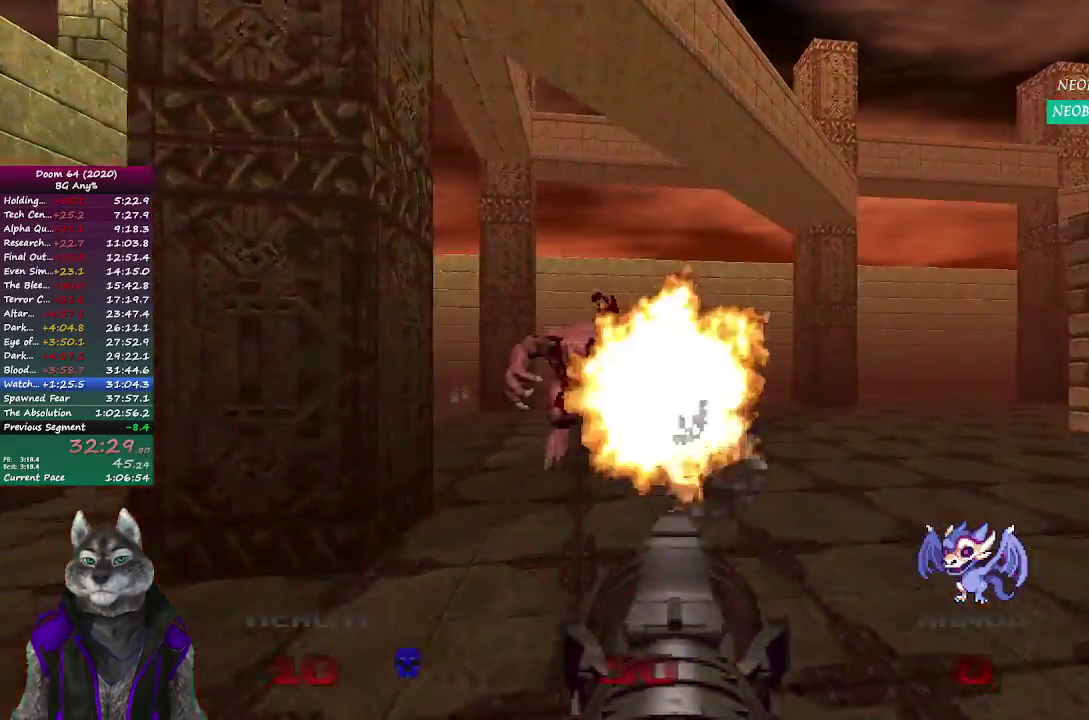
{"buttons": [], "left_stick": "up", "right_stick": "center", "events": [[183, "left_stick", "up-right"], [283, "left_stick", "up"], [283, "right_stick", "left"], [467, "right_stick", "center"]]}
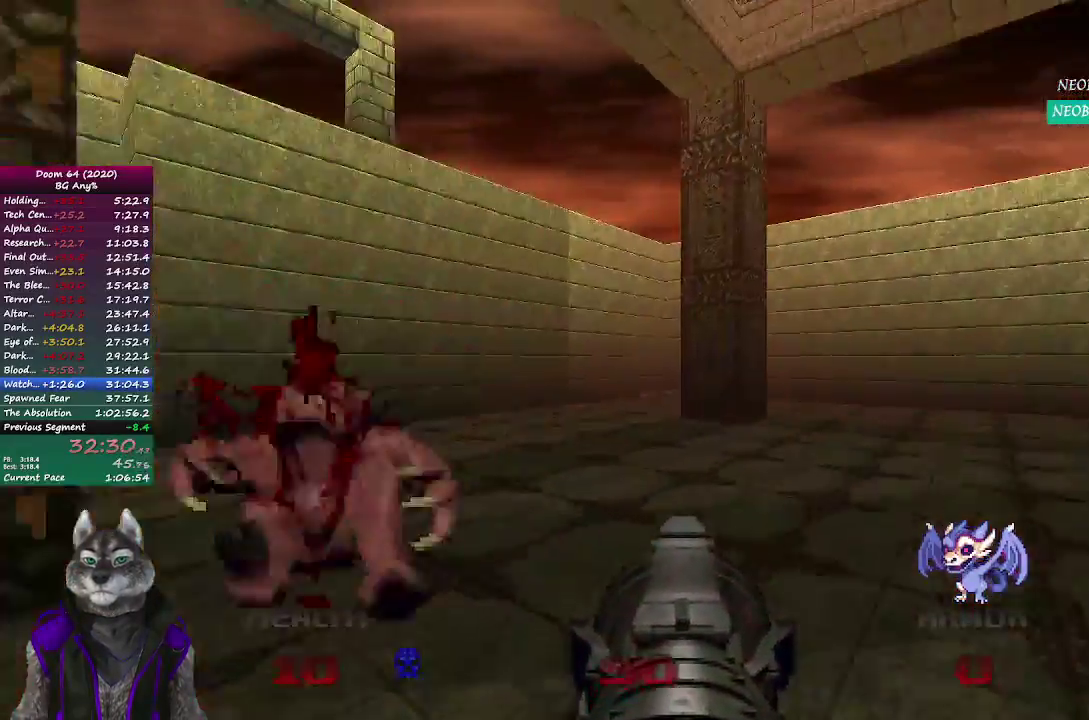
{"buttons": [], "left_stick": "up", "right_stick": "center", "events": []}
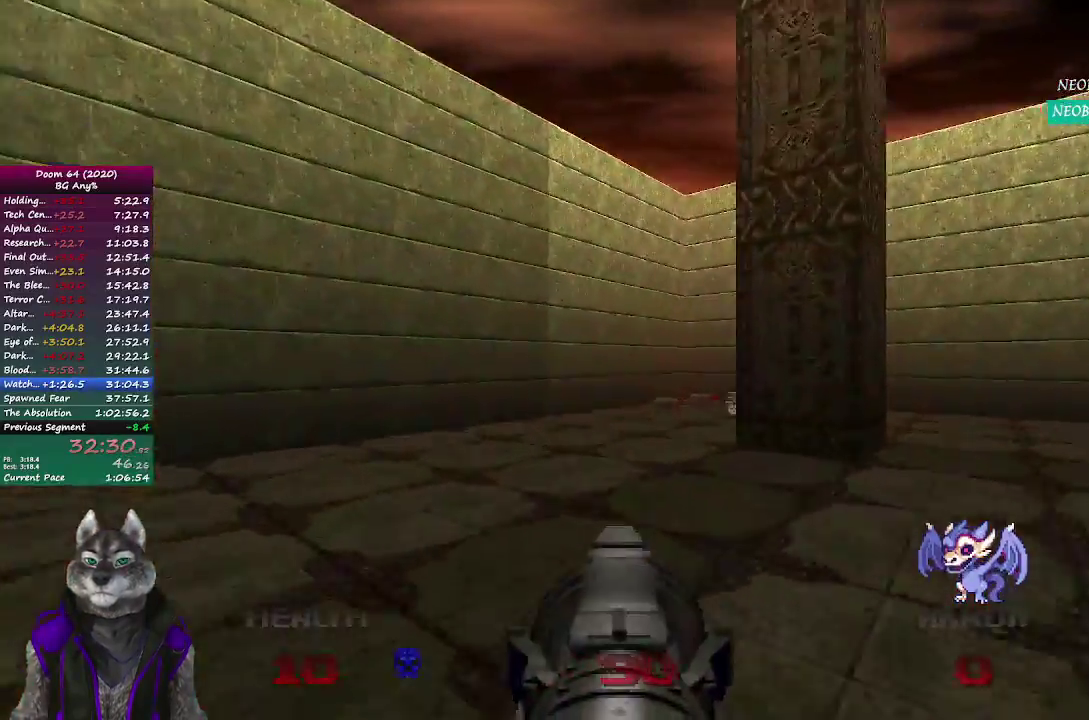
{"buttons": [], "left_stick": "up", "right_stick": "right", "events": [[300, "right_stick", "right"]]}
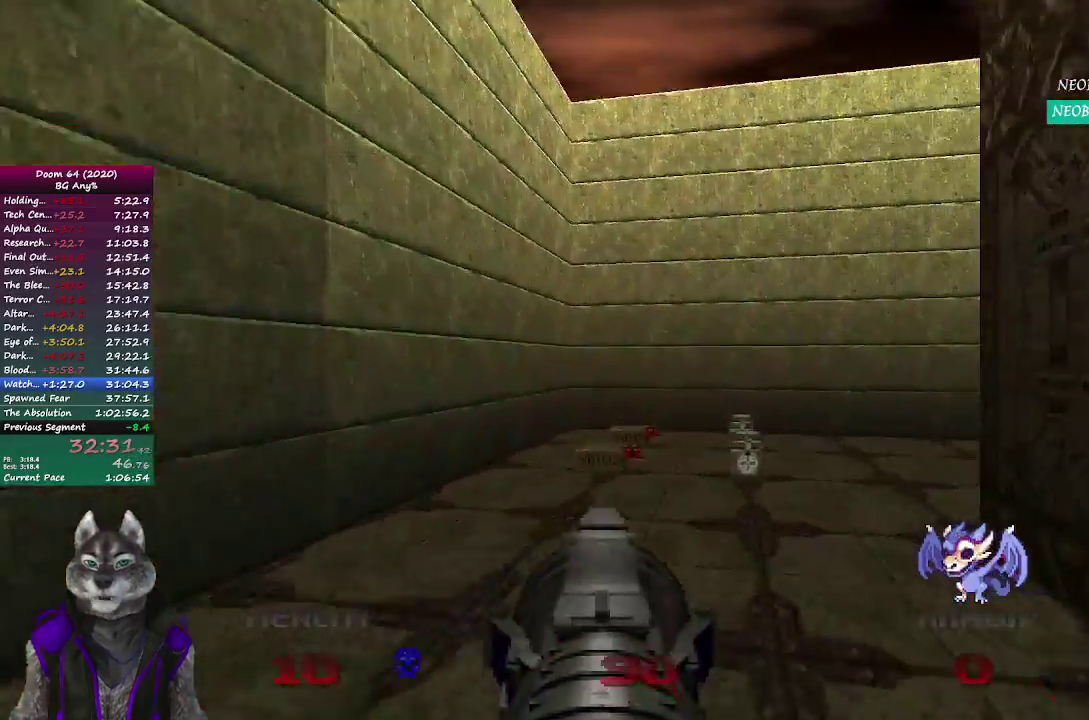
{"buttons": [], "left_stick": "up-left", "right_stick": "center"}
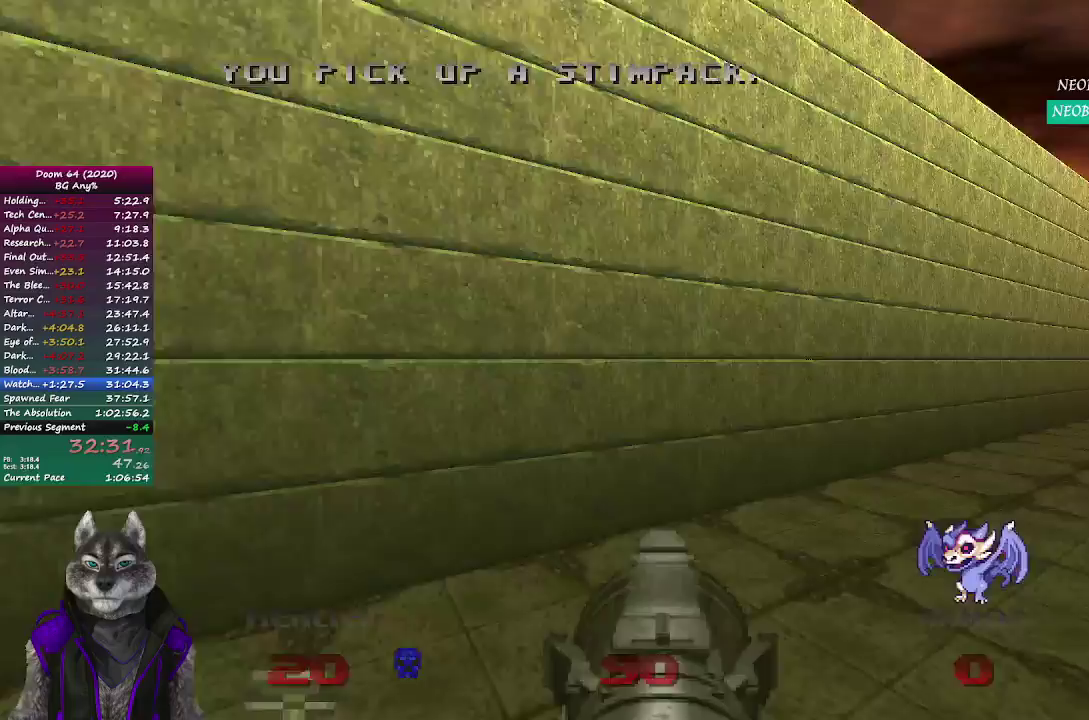
{"buttons": [], "left_stick": "up-right", "right_stick": "right"}
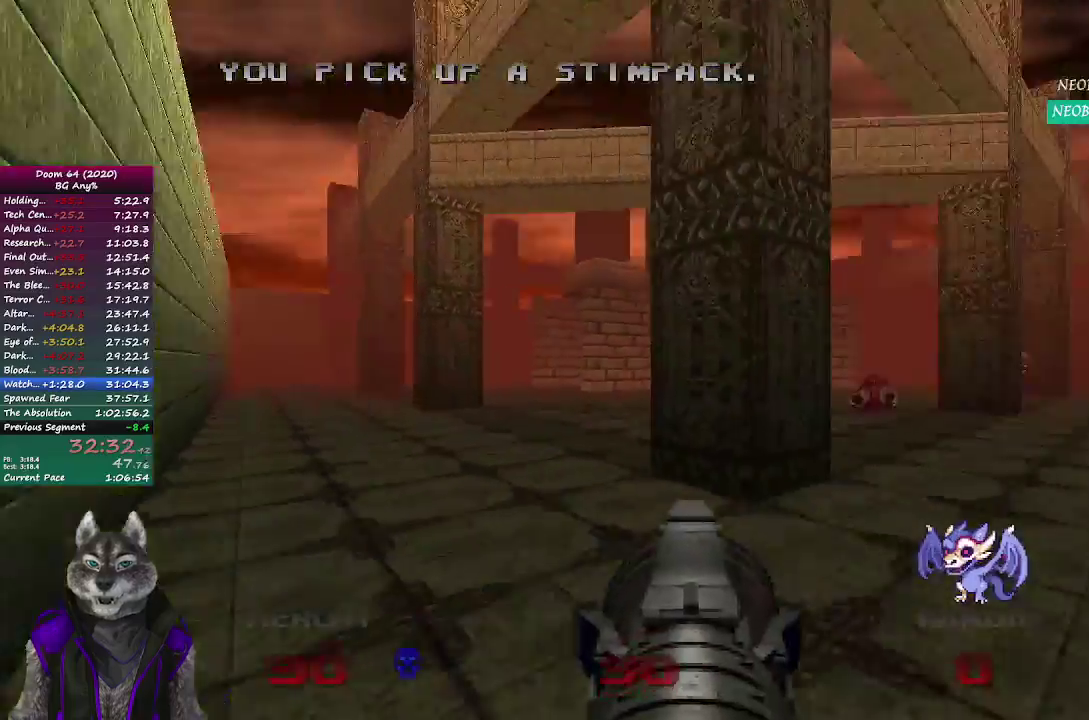
{"buttons": [], "left_stick": "up", "right_stick": "center", "events": [[17, "left_stick", "up"], [100, "right_stick", "center"]]}
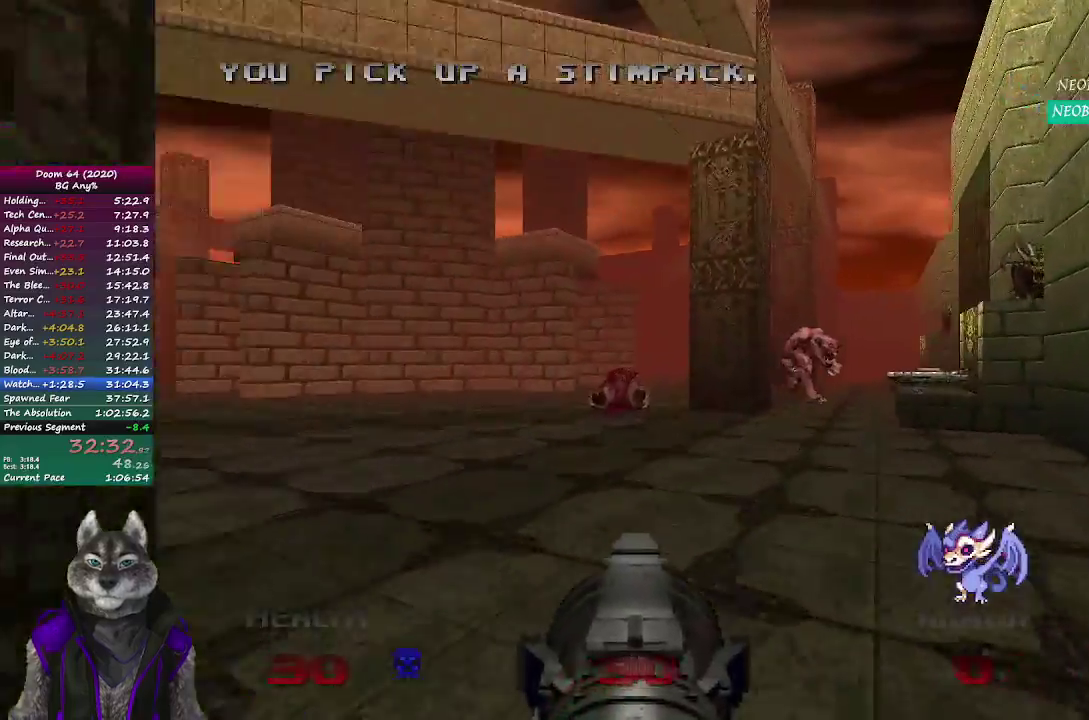
{"buttons": ["R2"], "left_stick": "down", "right_stick": "center", "events": [[150, "R2", "down"], [217, "left_stick", "up-right"], [300, "left_stick", "center"], [417, "left_stick", "down"]]}
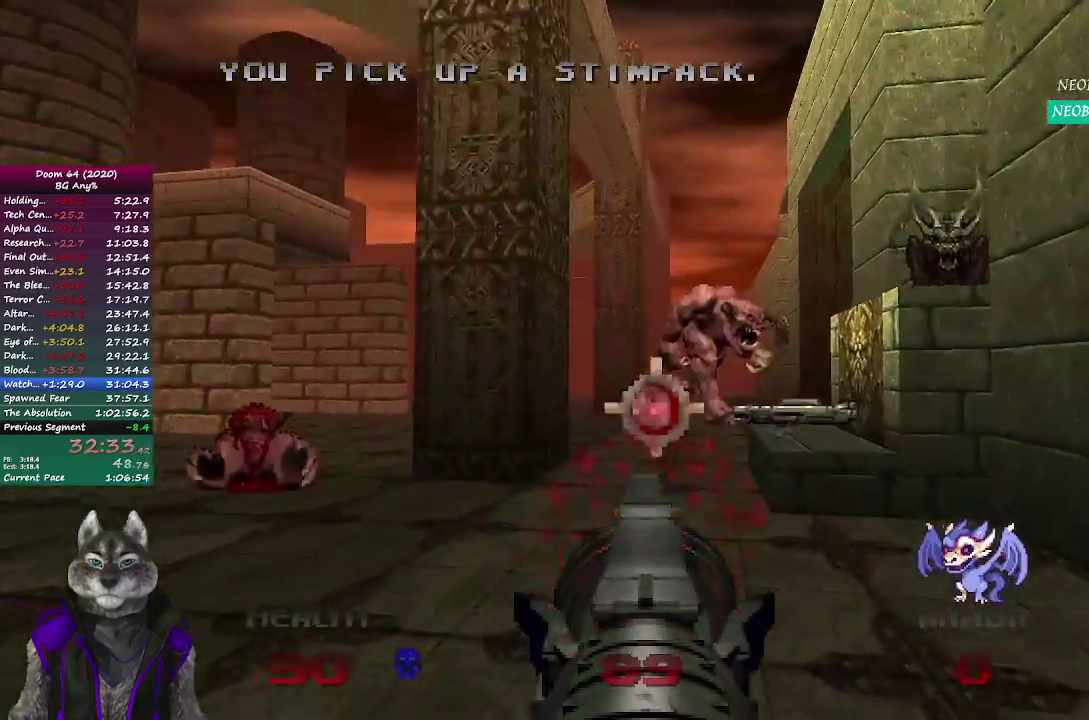
{"buttons": ["R2"], "left_stick": "center", "right_stick": "center", "events": [[500, "left_stick", "center"]]}
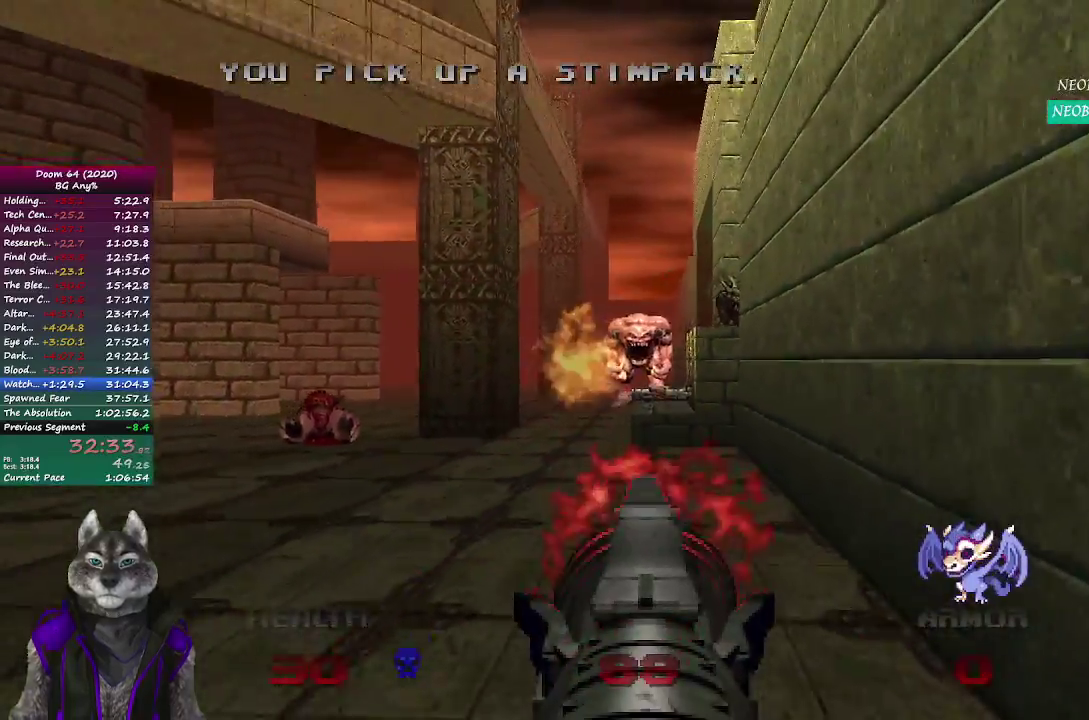
{"buttons": [], "left_stick": "up", "right_stick": "center", "events": [[200, "R2", "up"], [200, "left_stick", "up"]]}
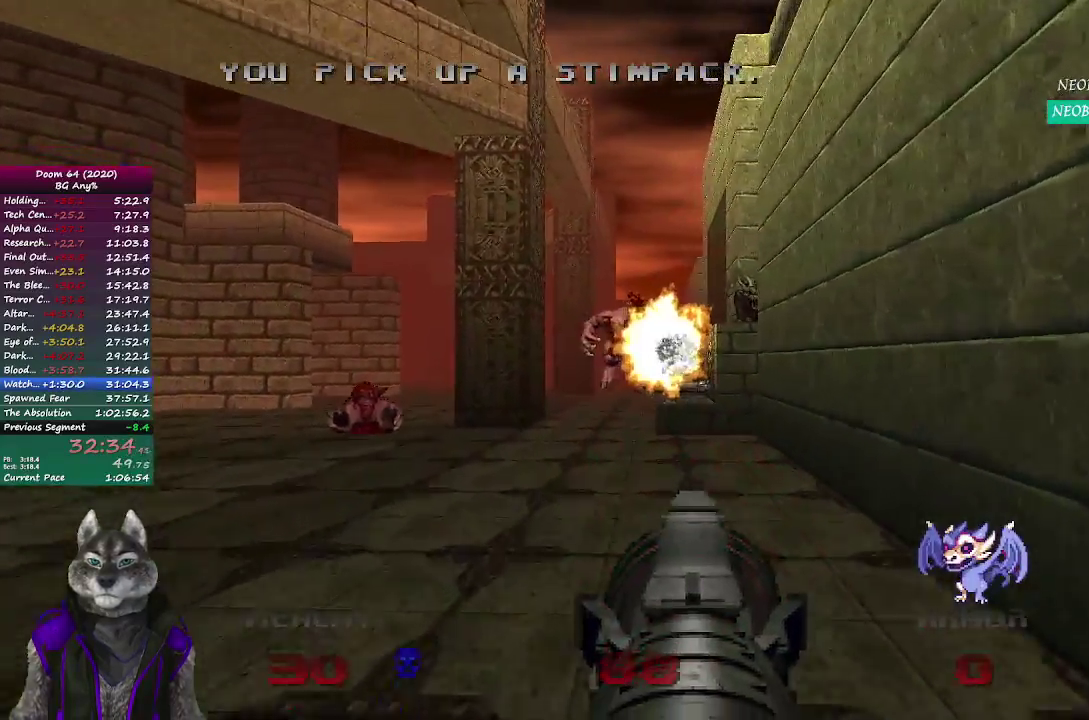
{"buttons": [], "left_stick": "up", "right_stick": "left", "events": [[250, "left_stick", "up-left"], [283, "right_stick", "left"], [400, "left_stick", "up"]]}
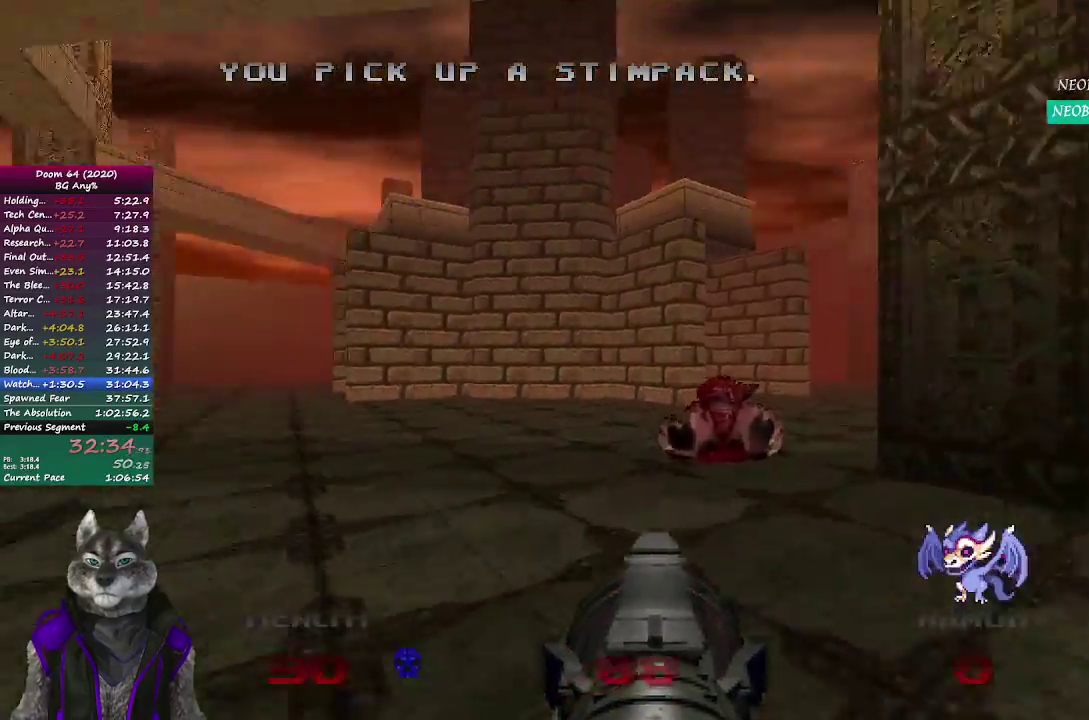
{"buttons": ["R2"], "left_stick": "down", "right_stick": "center", "events": [[150, "right_stick", "center"], [317, "left_stick", "up-left"], [483, "left_stick", "down"], [500, "R2", "down"]]}
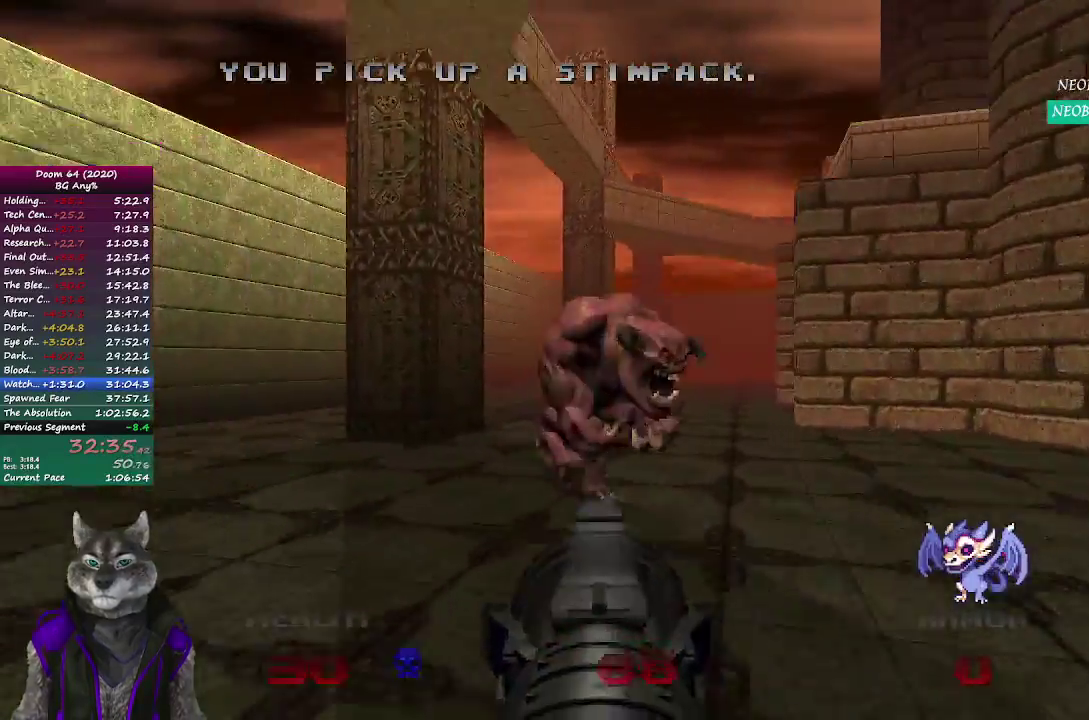
{"buttons": ["R2"], "left_stick": "down", "right_stick": "center", "events": []}
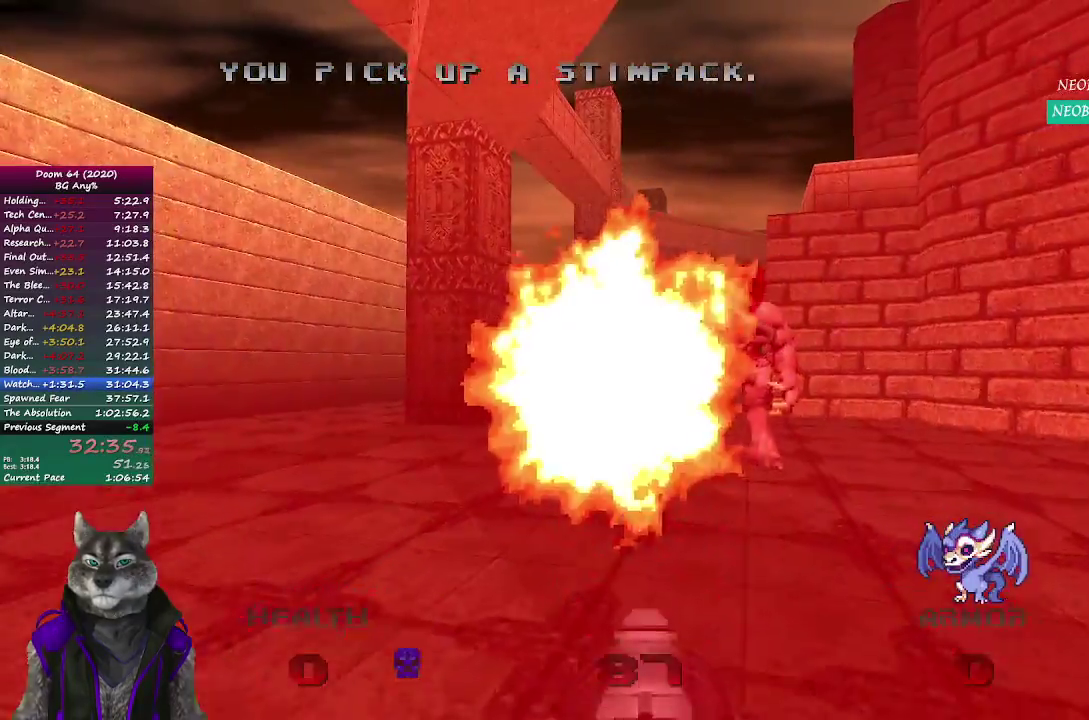
{"buttons": ["DPAD_DOWN"], "left_stick": "center", "right_stick": "center", "events": [[33, "R2", "up"], [233, "left_stick", "center"], [300, "DPAD_DOWN", "down"]]}
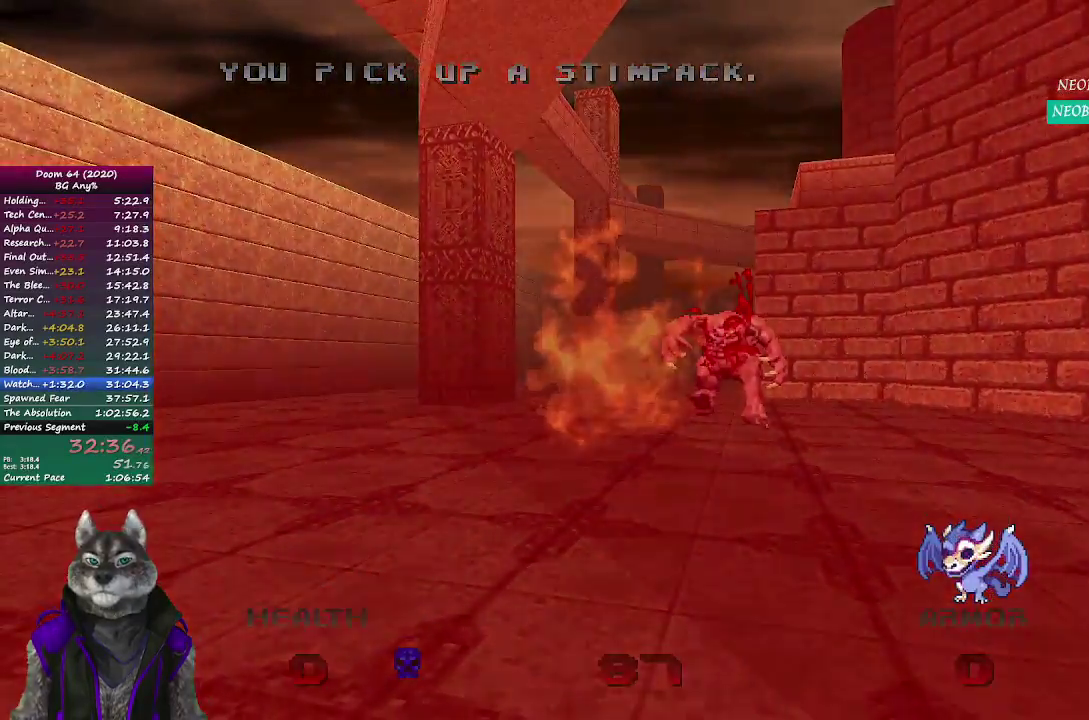
{"buttons": [], "left_stick": "center", "right_stick": "center", "events": [[17, "DPAD_DOWN", "up"]]}
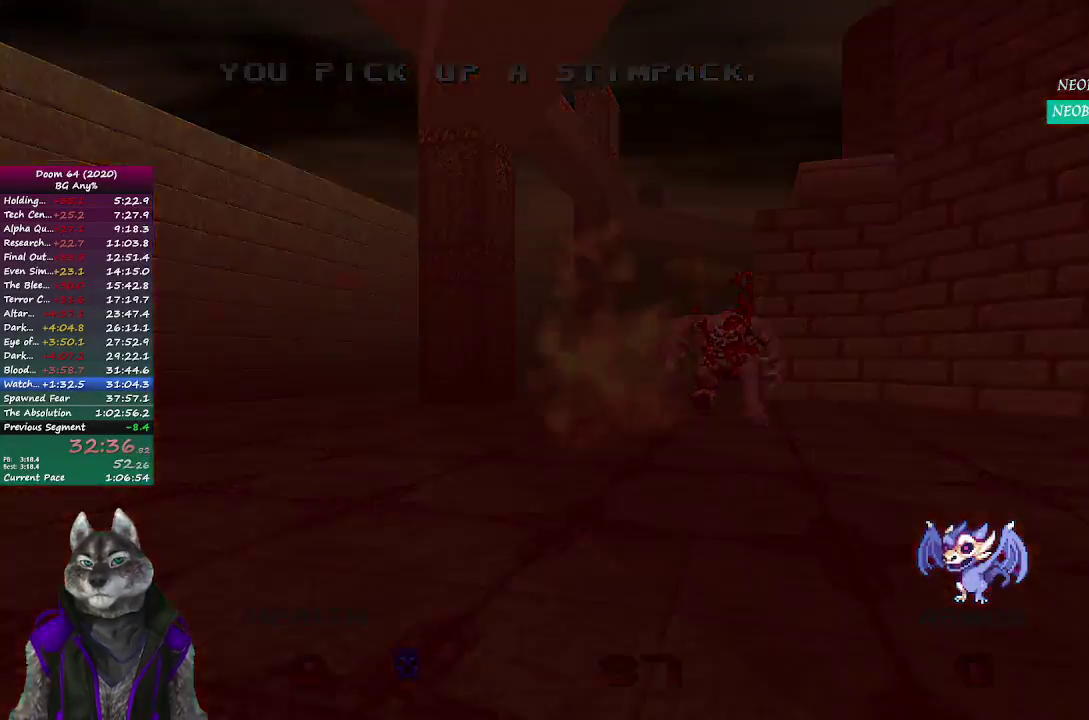
{"buttons": [], "left_stick": "up", "right_stick": "center", "events": [[350, "left_stick", "up"]]}
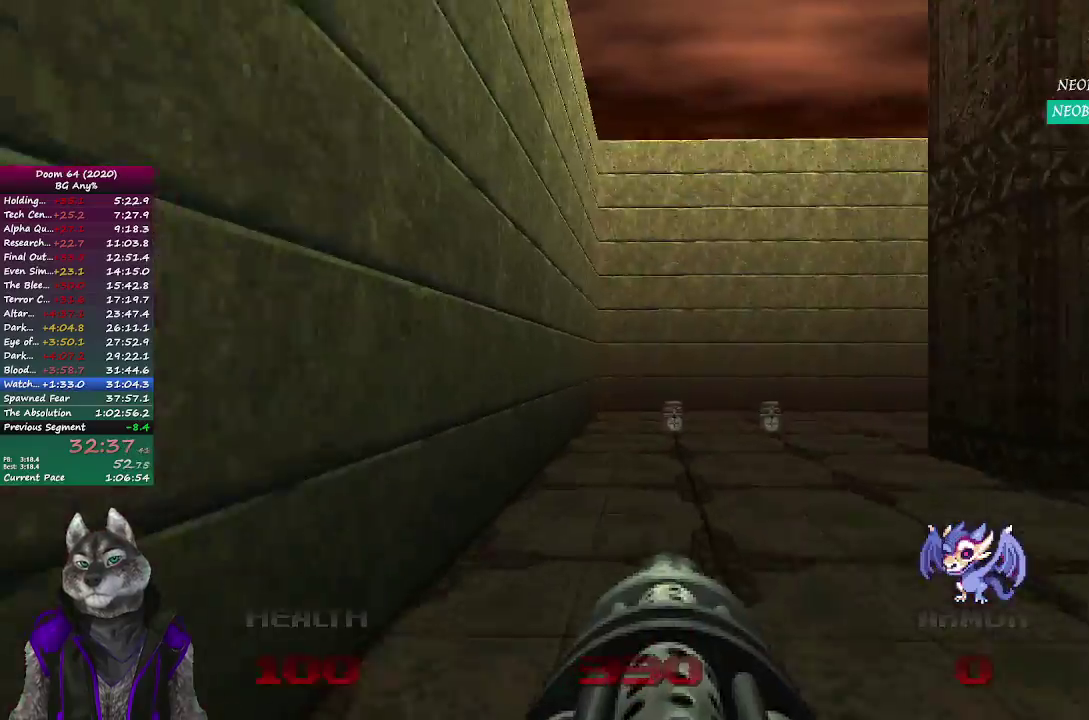
{"buttons": [], "left_stick": "up", "right_stick": "right", "events": [[417, "right_stick", "right"]]}
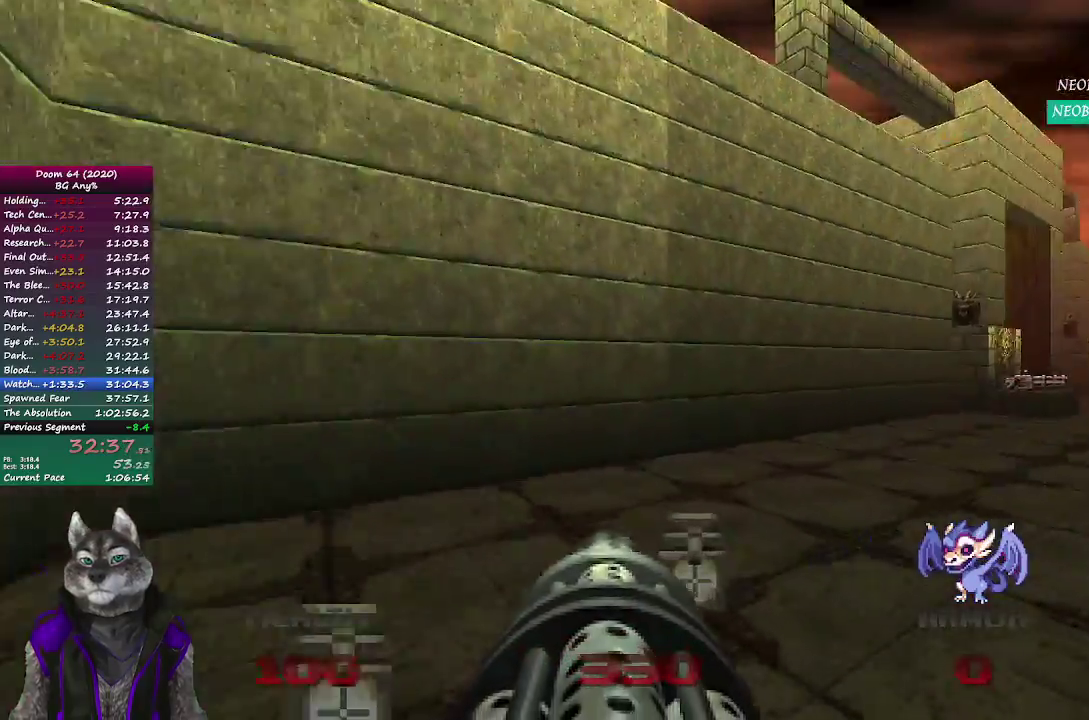
{"buttons": [], "left_stick": "up", "right_stick": "center", "events": [[200, "right_stick", "center"]]}
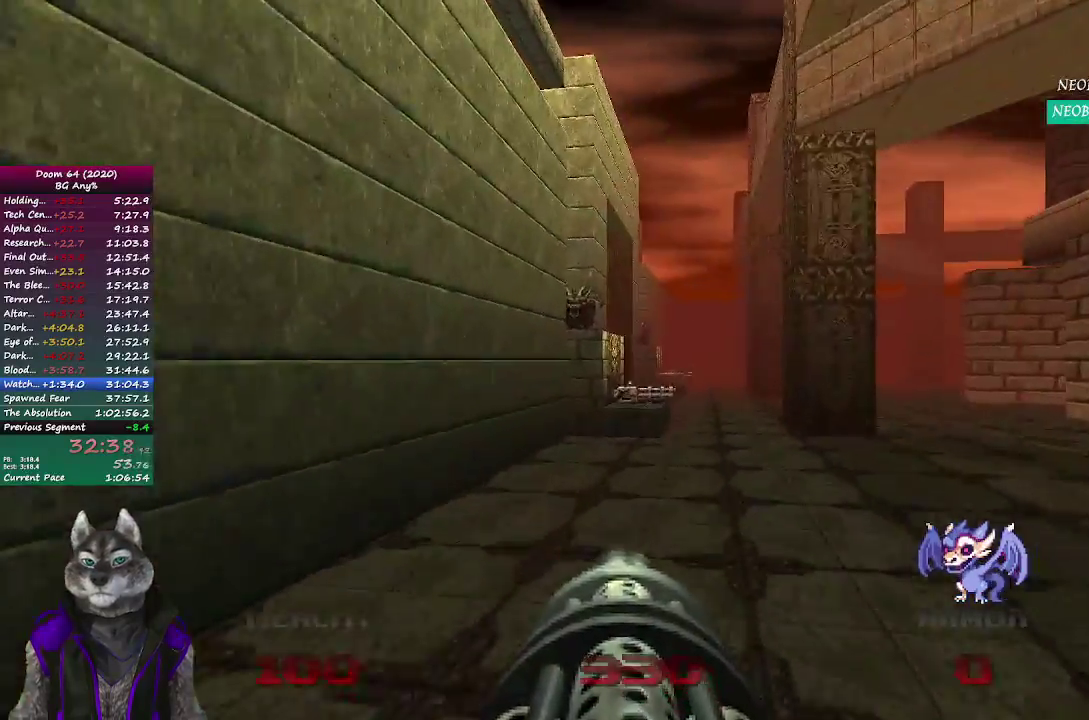
{"buttons": [], "left_stick": "up", "right_stick": "center", "events": []}
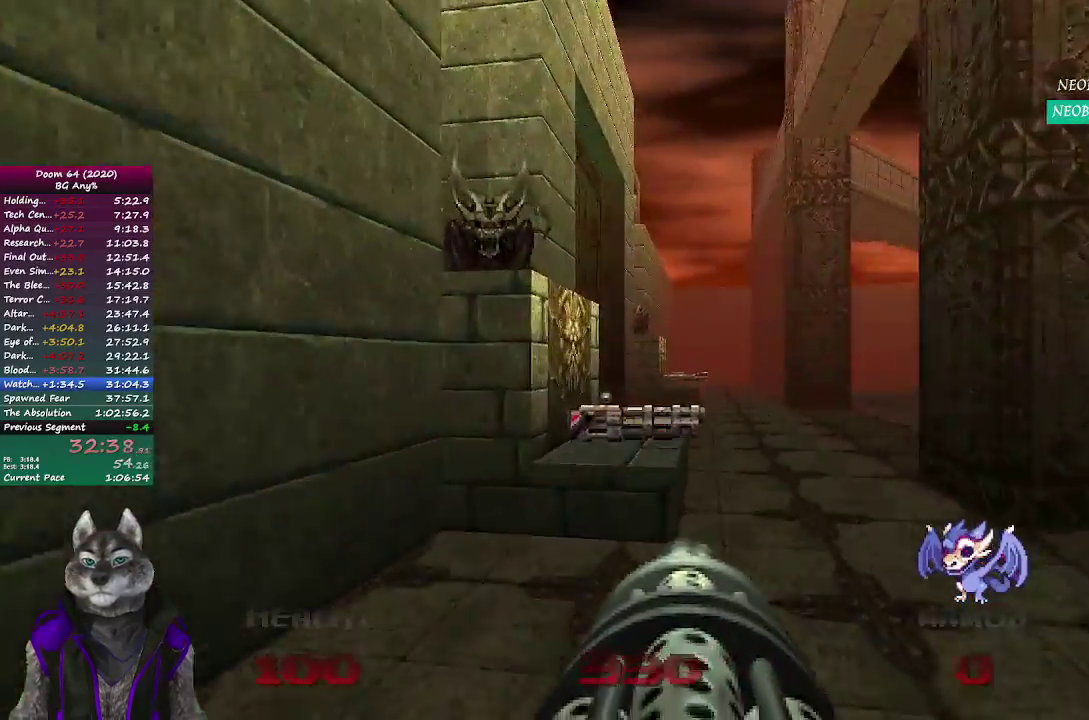
{"buttons": [], "left_stick": "up", "right_stick": "center", "events": []}
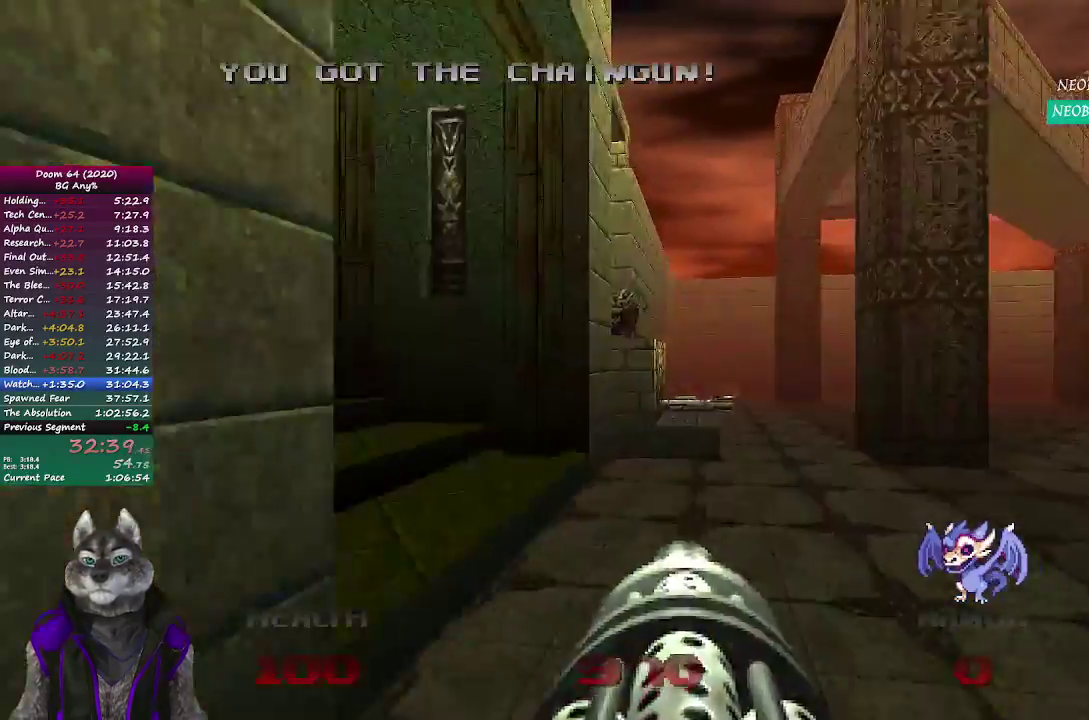
{"buttons": [], "left_stick": "up", "right_stick": "center", "events": []}
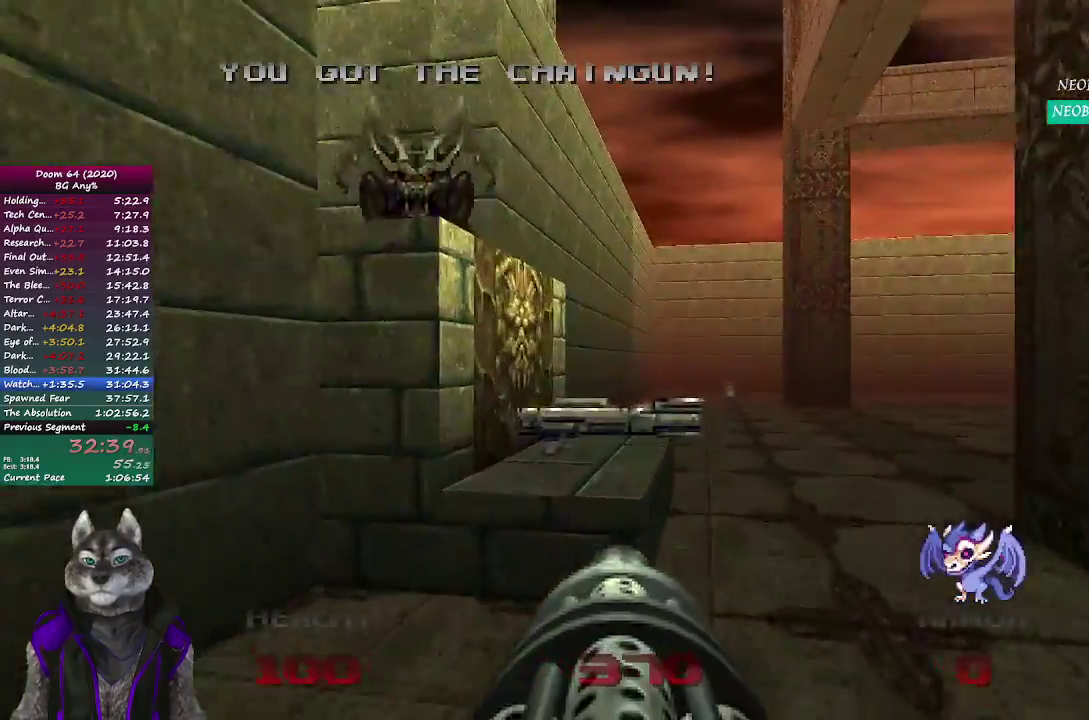
{"buttons": [], "left_stick": "down-left", "right_stick": "up-left", "events": [[250, "left_stick", "down"], [250, "right_stick", "up-left"], [333, "left_stick", "down-left"]]}
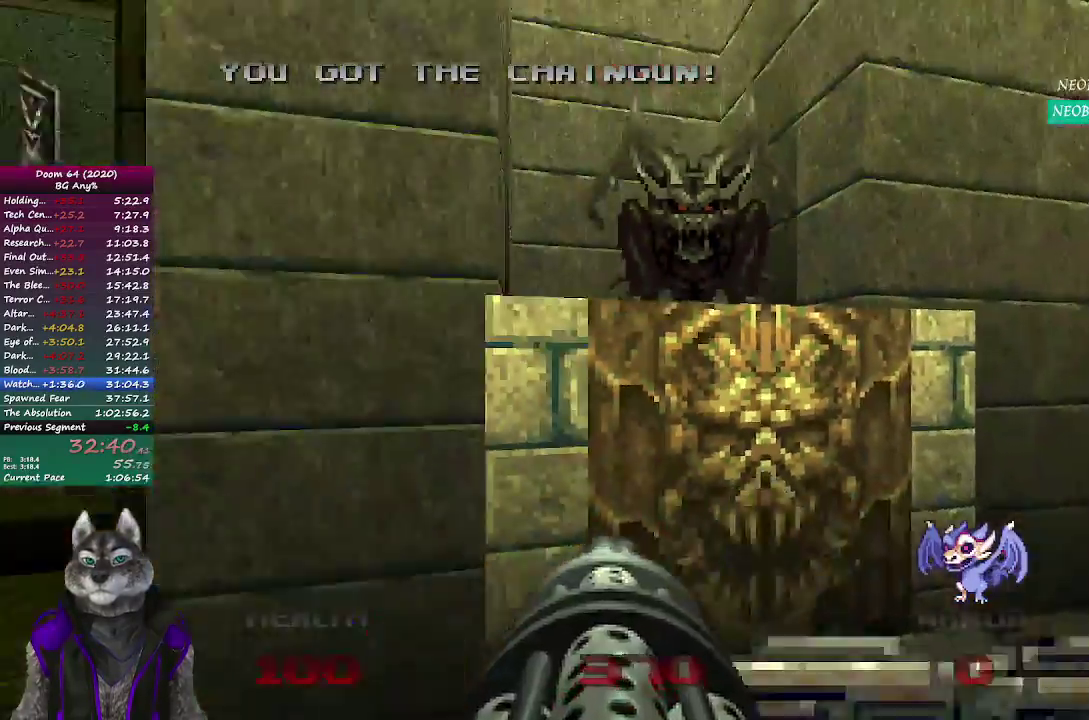
{"buttons": [], "left_stick": "up", "right_stick": "center", "events": [[17, "left_stick", "left"], [117, "left_stick", "up-left"], [133, "right_stick", "center"], [300, "left_stick", "up"]]}
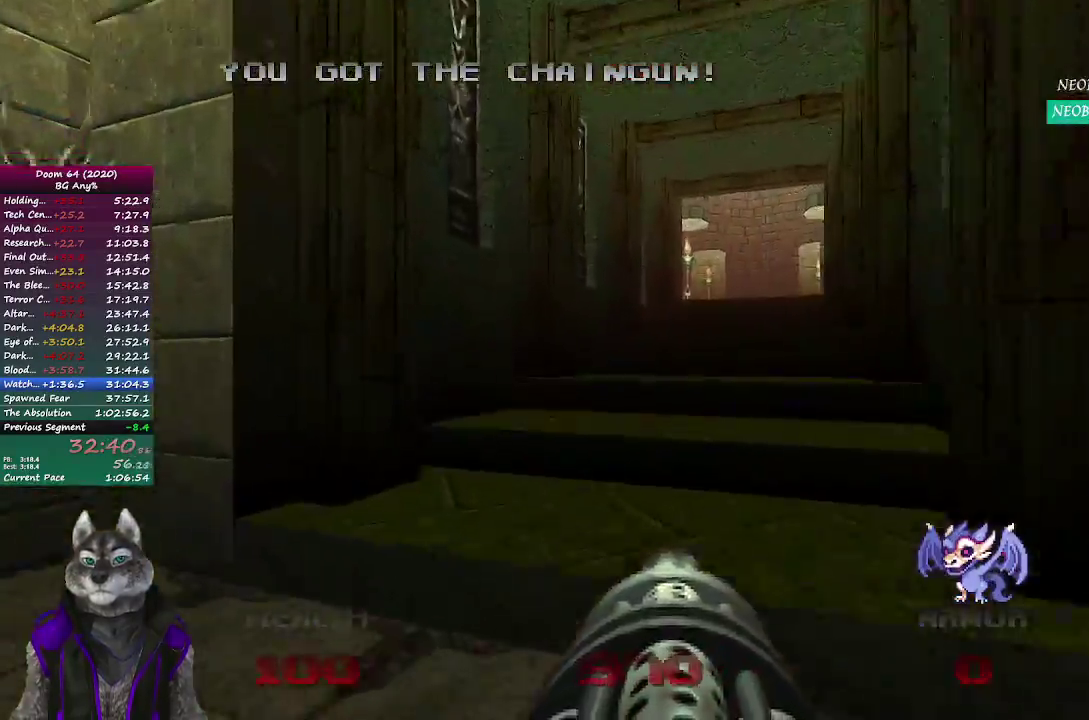
{"buttons": ["DPAD_RIGHT"], "left_stick": "up", "right_stick": "center", "events": [[467, "DPAD_RIGHT", "down"]]}